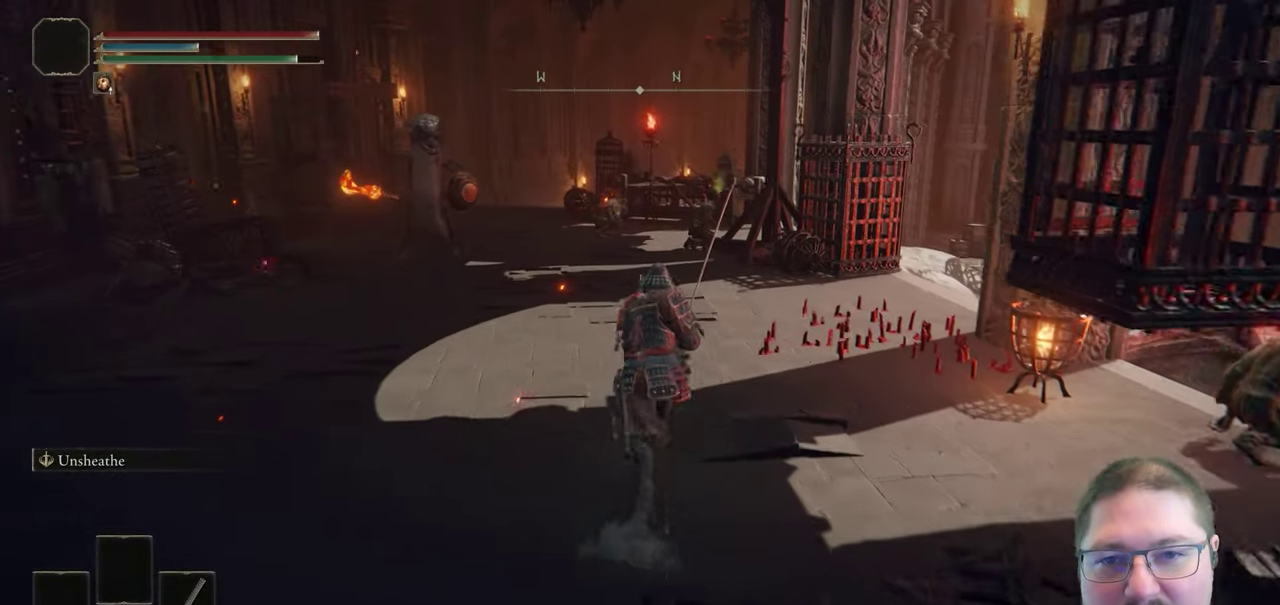
Gameplay with a controller (Xbox layout); each line is a JSON object with the inputs held at the frame after it. "events" lists button and stick changes between this image and that frame as [ms after this image, input, new state], when the widget could be followed in between. Not read: HOME.
{"buttons": ["B"], "left_stick": "up", "right_stick": "center", "events": []}
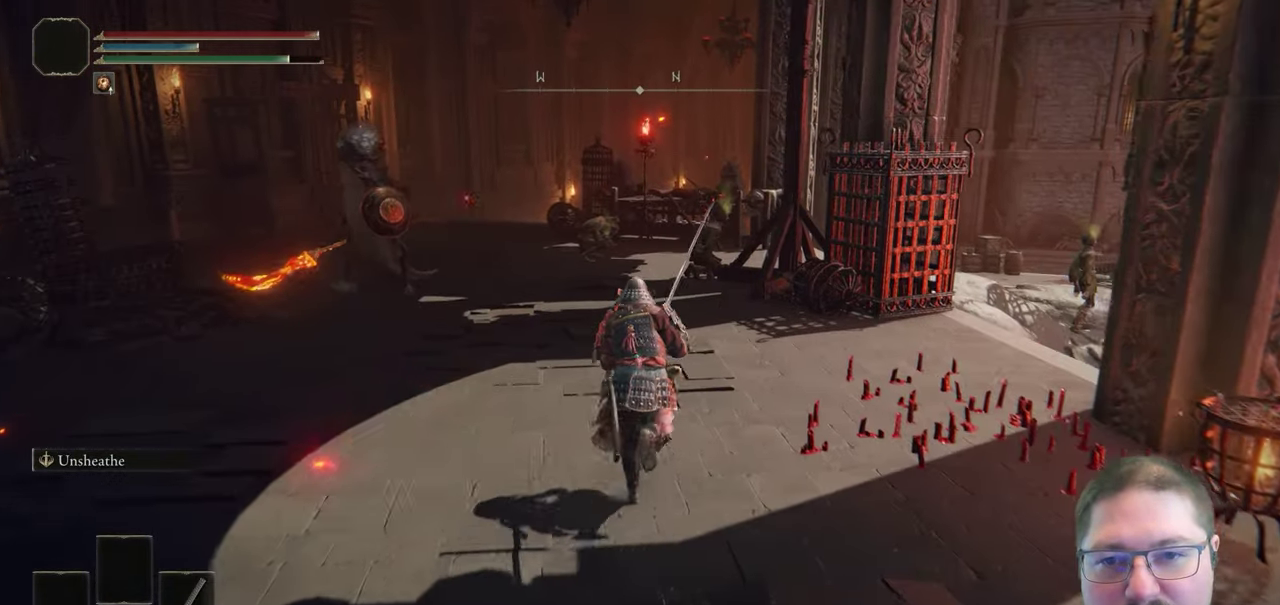
{"buttons": ["B"], "left_stick": "up", "right_stick": "center", "events": []}
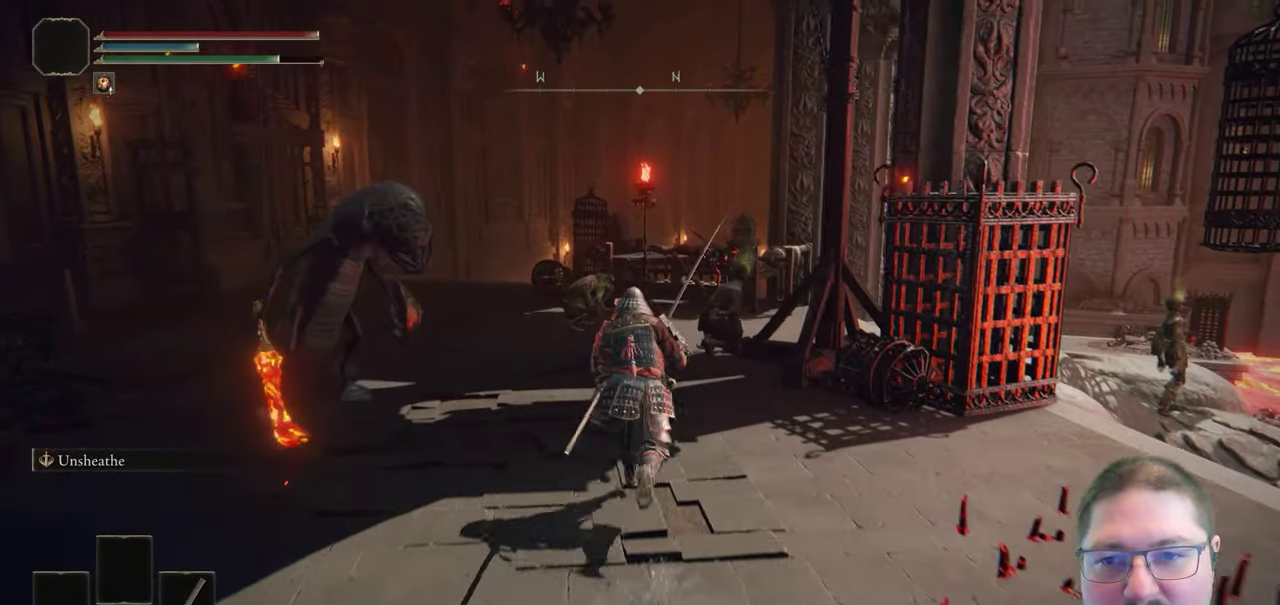
{"buttons": ["B"], "left_stick": "up", "right_stick": "center", "events": []}
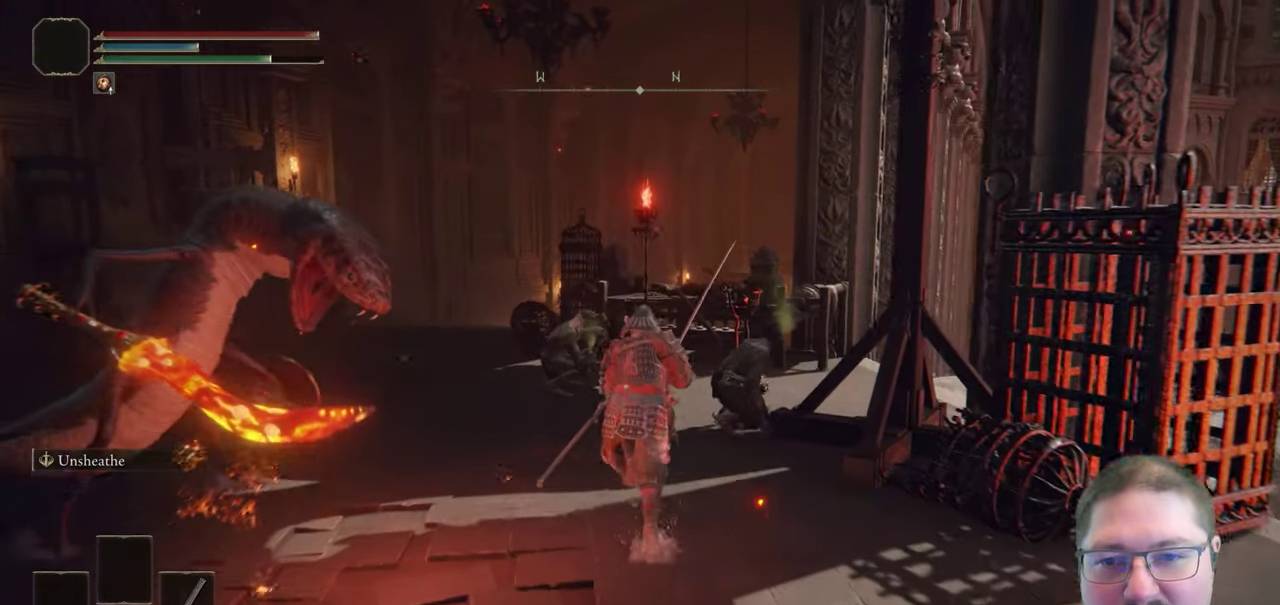
{"buttons": ["B"], "left_stick": "up", "right_stick": "center", "events": []}
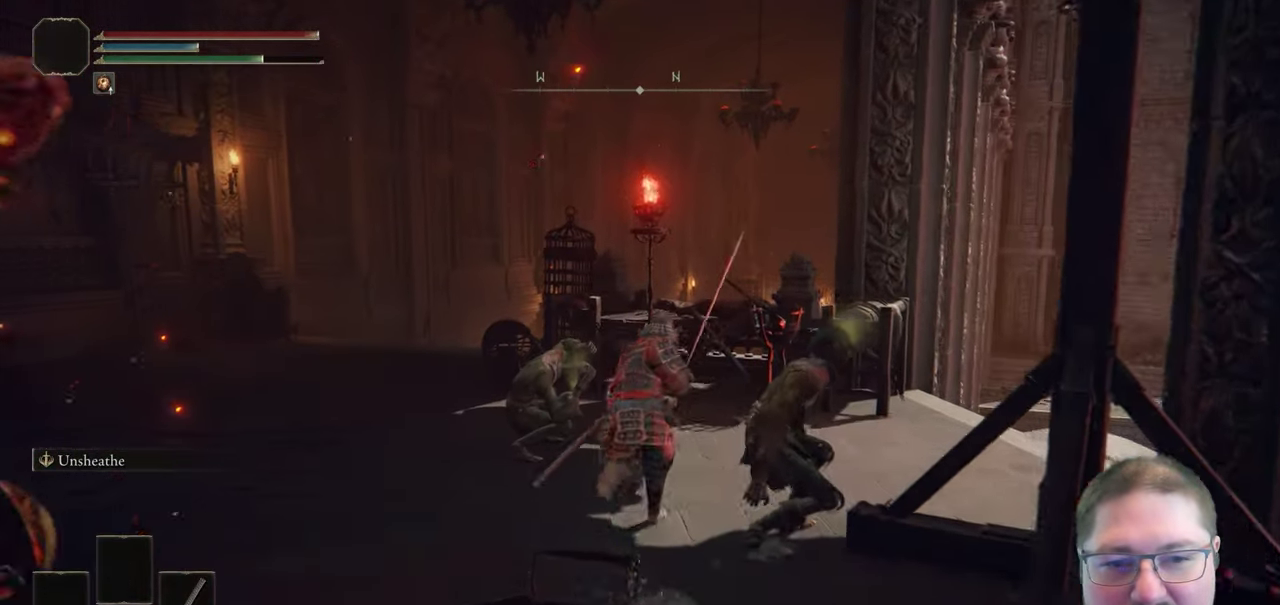
{"buttons": ["A", "B"], "left_stick": "up", "right_stick": "center", "events": [[183, "R1", "down"], [283, "R1", "up"], [417, "A", "down"]]}
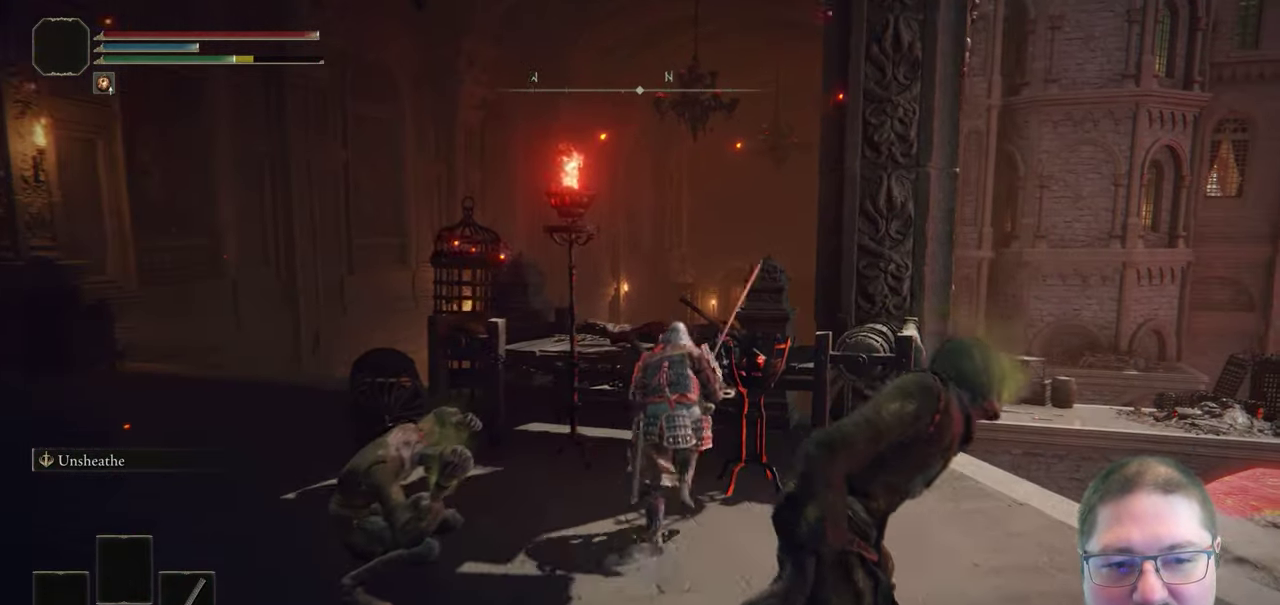
{"buttons": ["B", "R1"], "left_stick": "up", "right_stick": "center", "events": [[150, "A", "up"], [483, "R1", "down"]]}
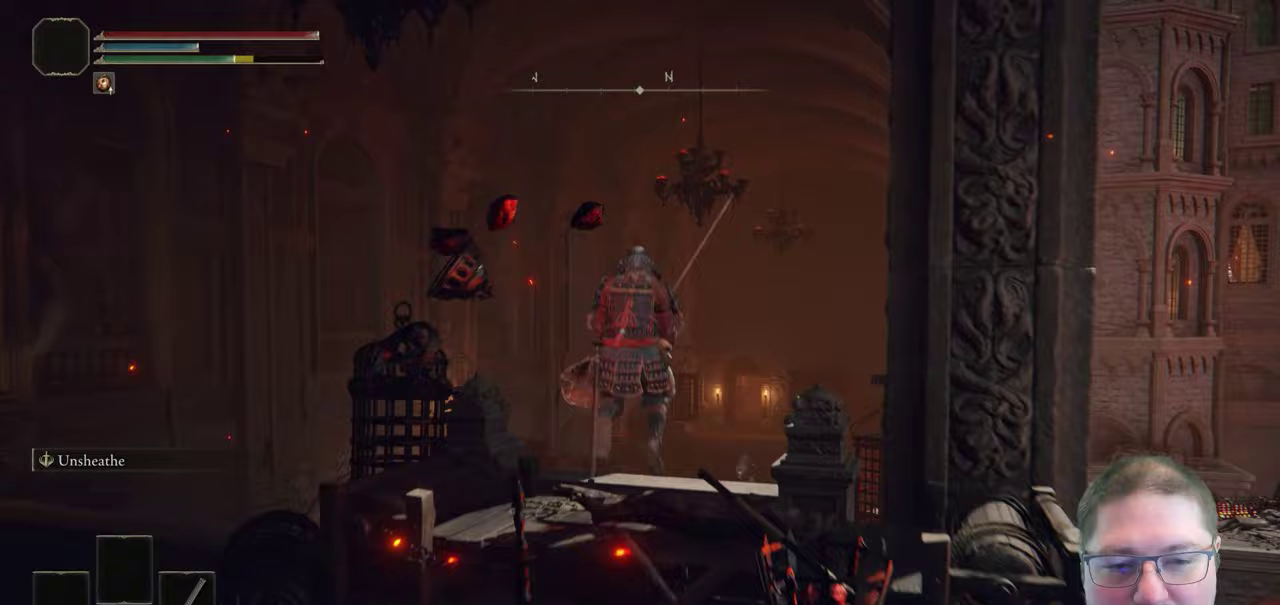
{"buttons": ["B"], "left_stick": "up", "right_stick": "center", "events": [[183, "left_stick", "up-right"], [233, "R1", "up"], [300, "left_stick", "up"], [450, "left_stick", "up-right"], [500, "left_stick", "up"]]}
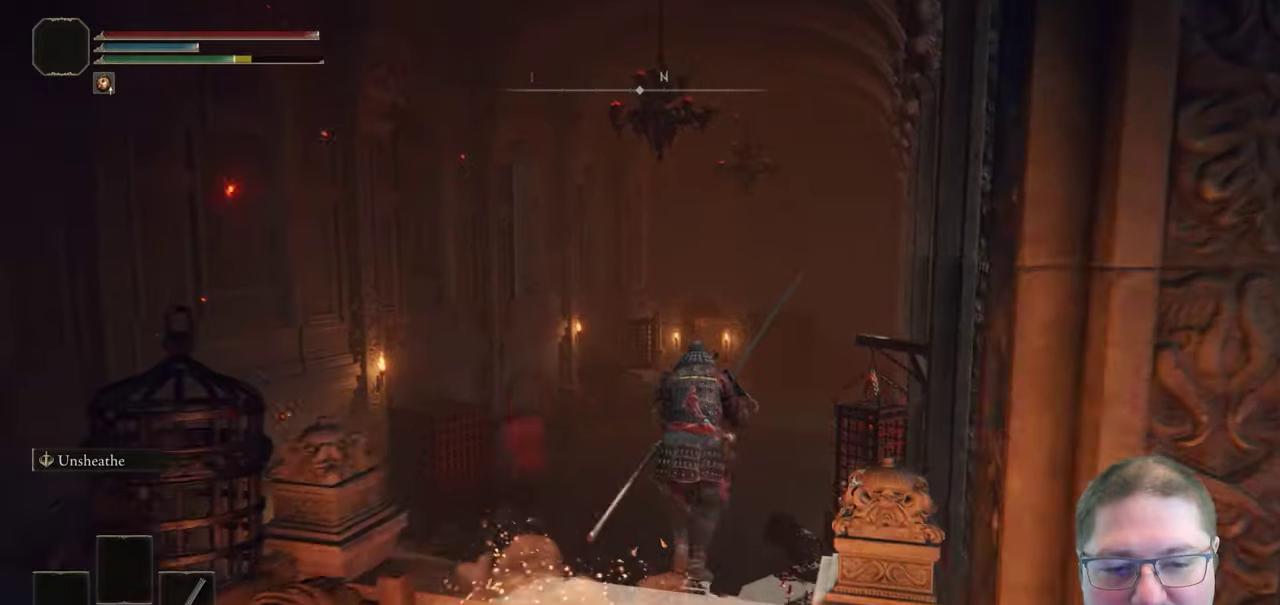
{"buttons": ["B"], "left_stick": "up", "right_stick": "center", "events": []}
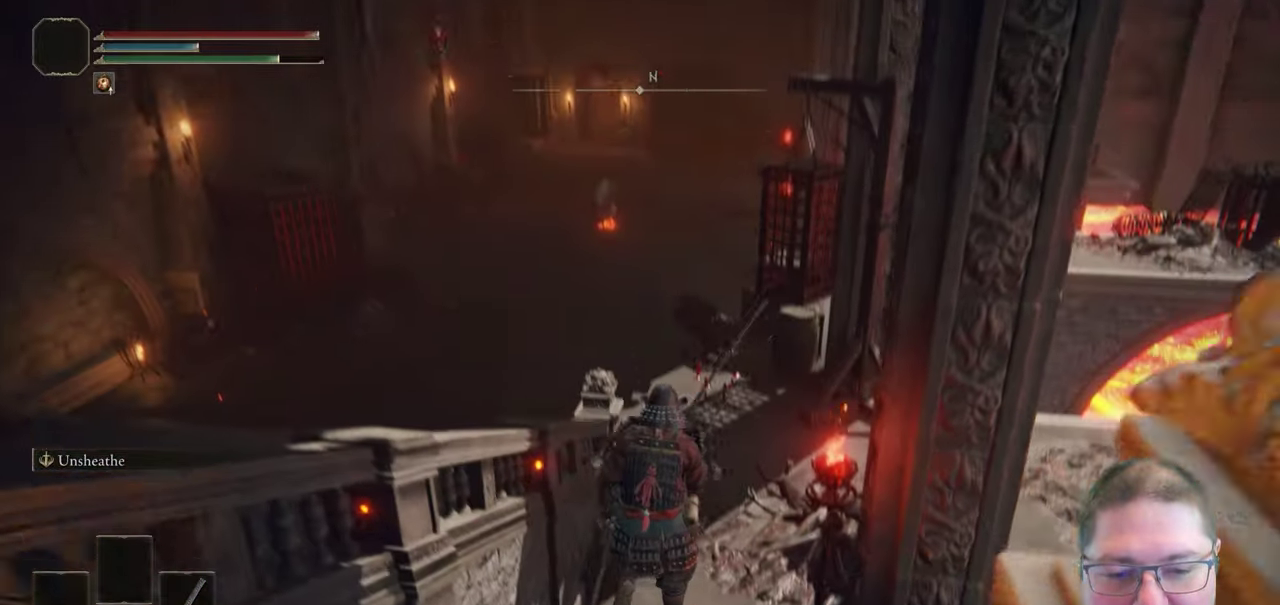
{"buttons": ["B"], "left_stick": "up", "right_stick": "center", "events": []}
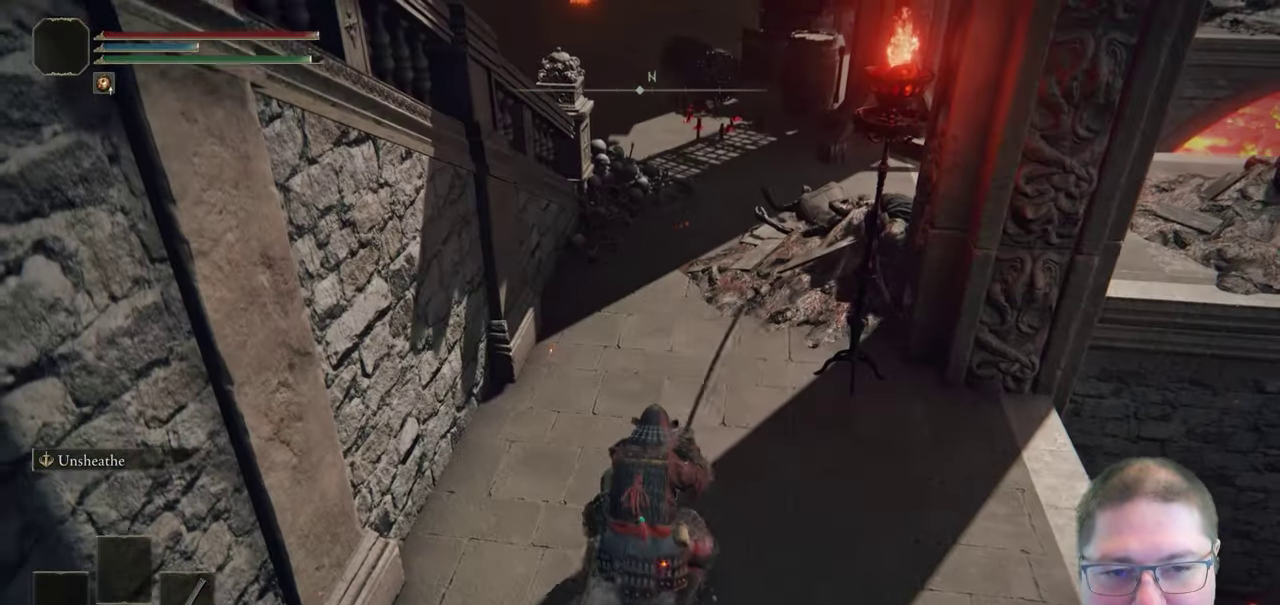
{"buttons": ["B"], "left_stick": "up", "right_stick": "center", "events": []}
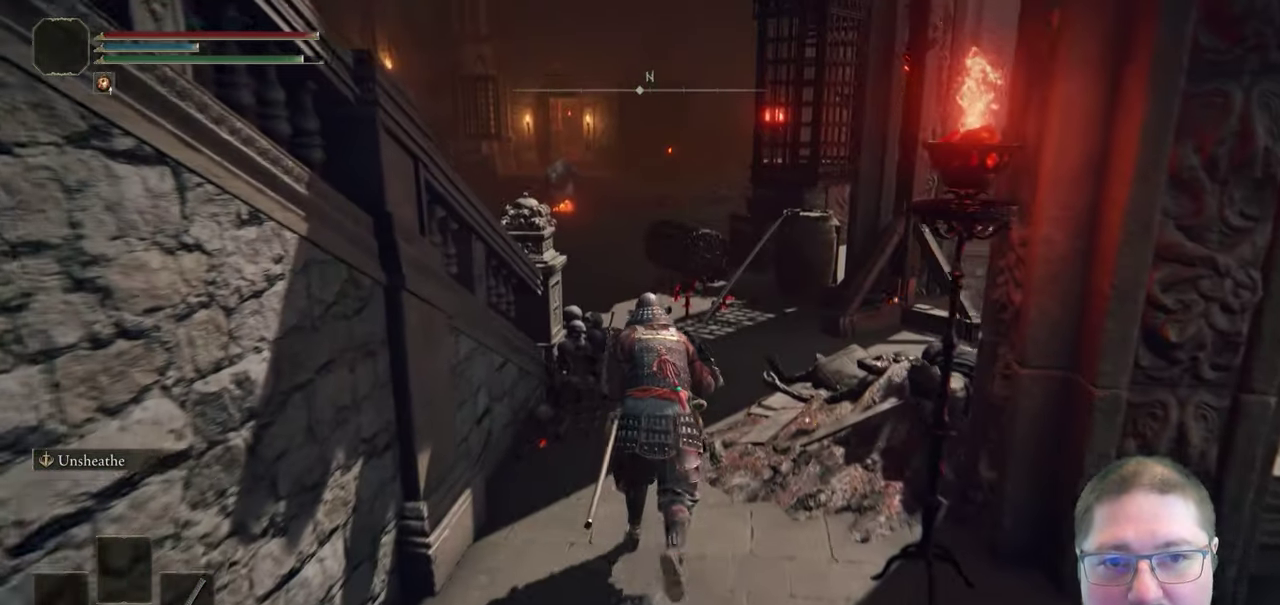
{"buttons": ["B"], "left_stick": "up", "right_stick": "center", "events": []}
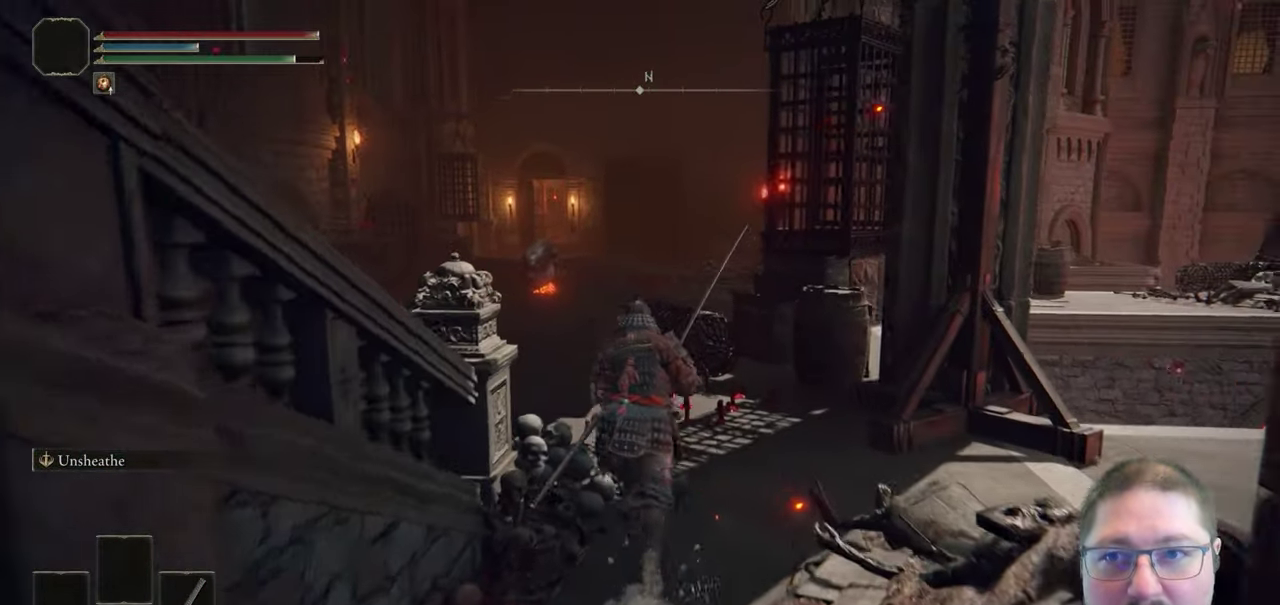
{"buttons": ["B"], "left_stick": "up", "right_stick": "center", "events": []}
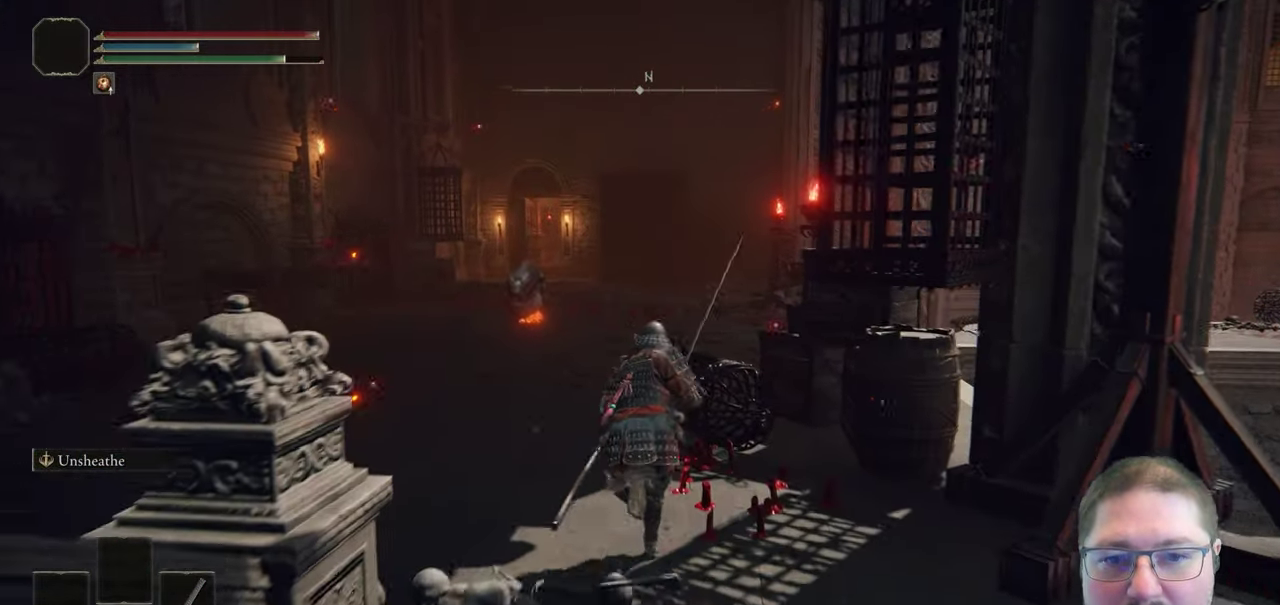
{"buttons": ["B"], "left_stick": "up", "right_stick": "center", "events": []}
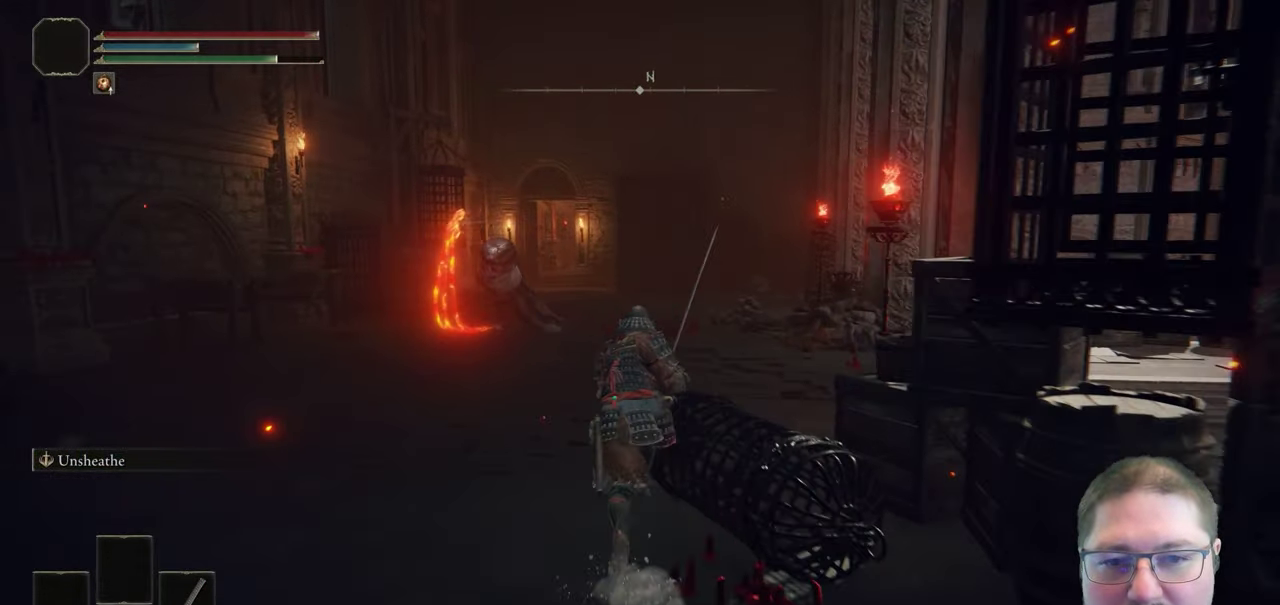
{"buttons": ["B", "R1"], "left_stick": "up", "right_stick": "center", "events": [[483, "R1", "down"]]}
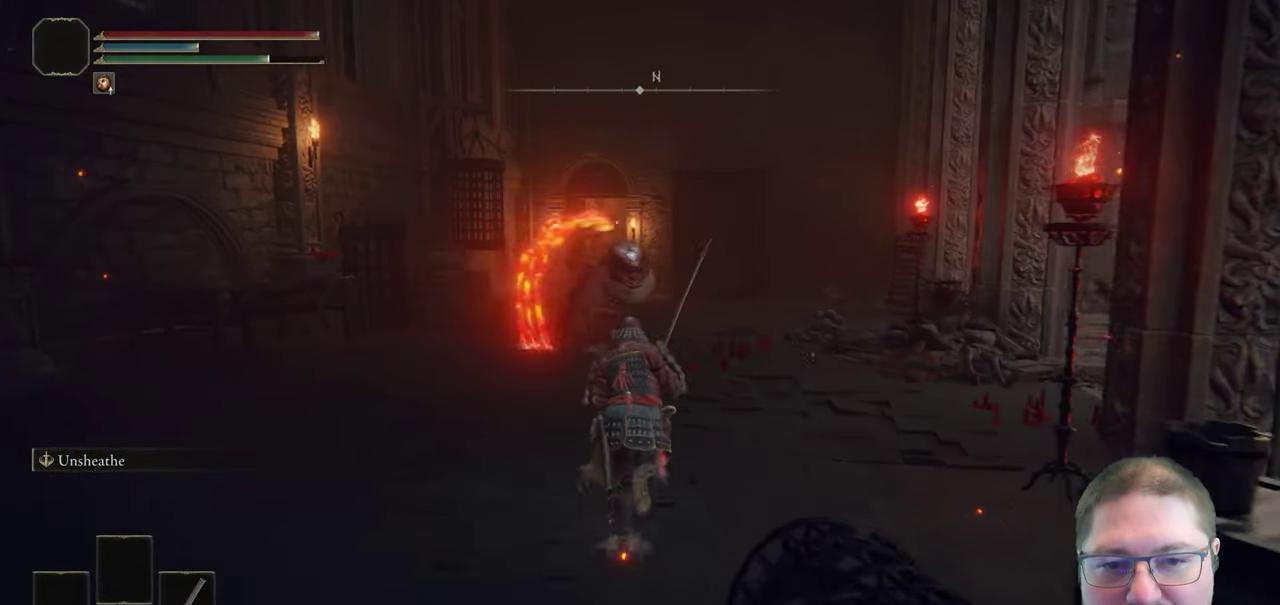
{"buttons": ["B"], "left_stick": "up", "right_stick": "center", "events": [[167, "R1", "up"]]}
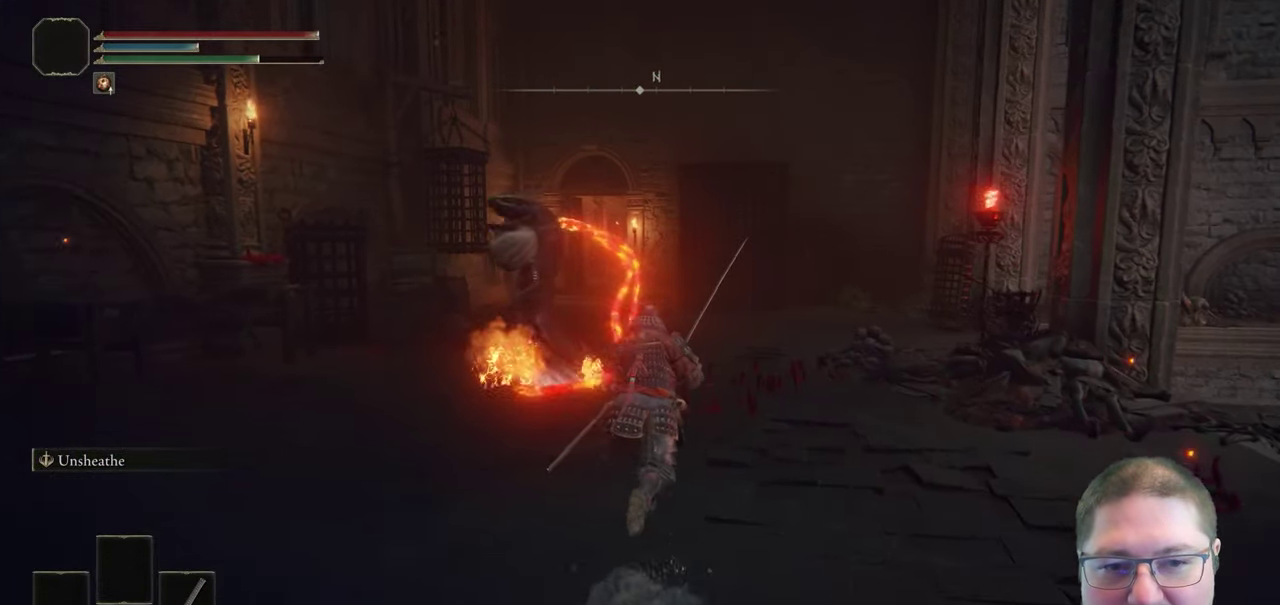
{"buttons": ["B"], "left_stick": "up", "right_stick": "center", "events": [[67, "left_stick", "up-right"], [300, "B", "up"], [317, "left_stick", "up"], [483, "B", "down"]]}
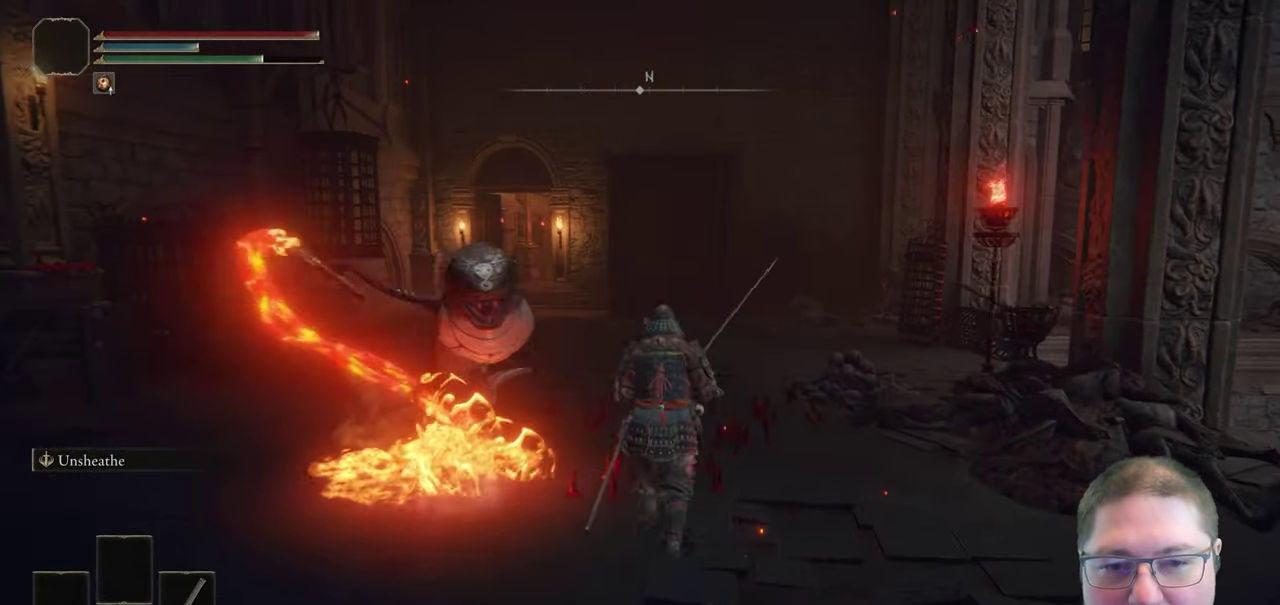
{"buttons": [], "left_stick": "up", "right_stick": "center", "events": [[83, "B", "up"]]}
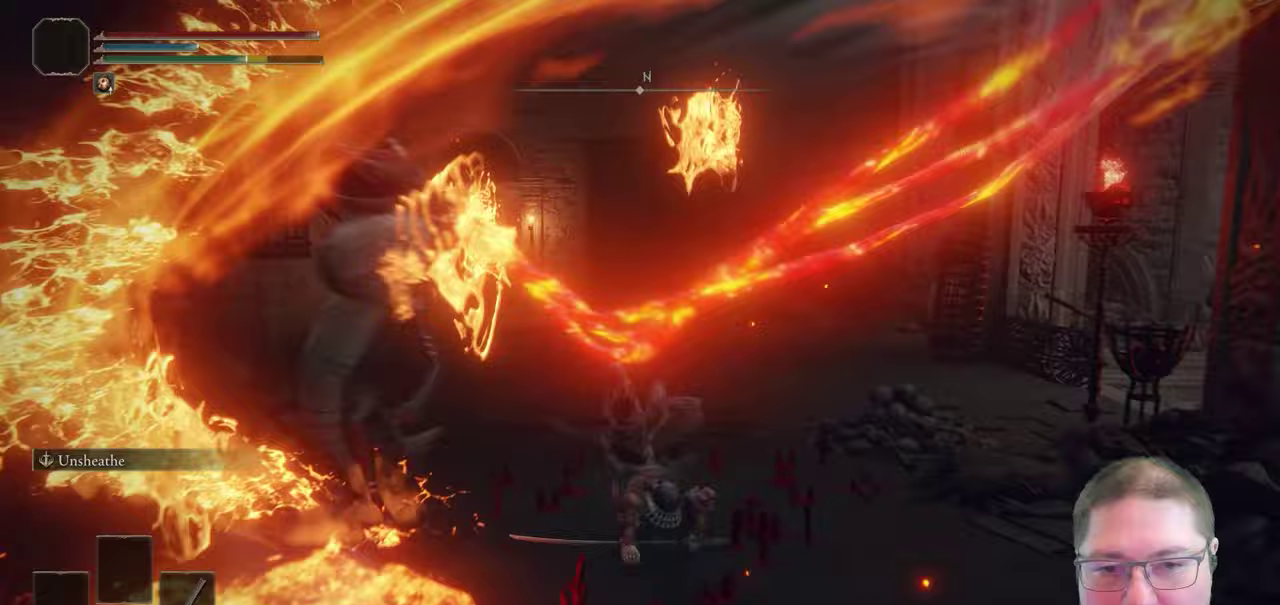
{"buttons": [], "left_stick": "up", "right_stick": "center", "events": [[333, "B", "down"], [500, "B", "up"]]}
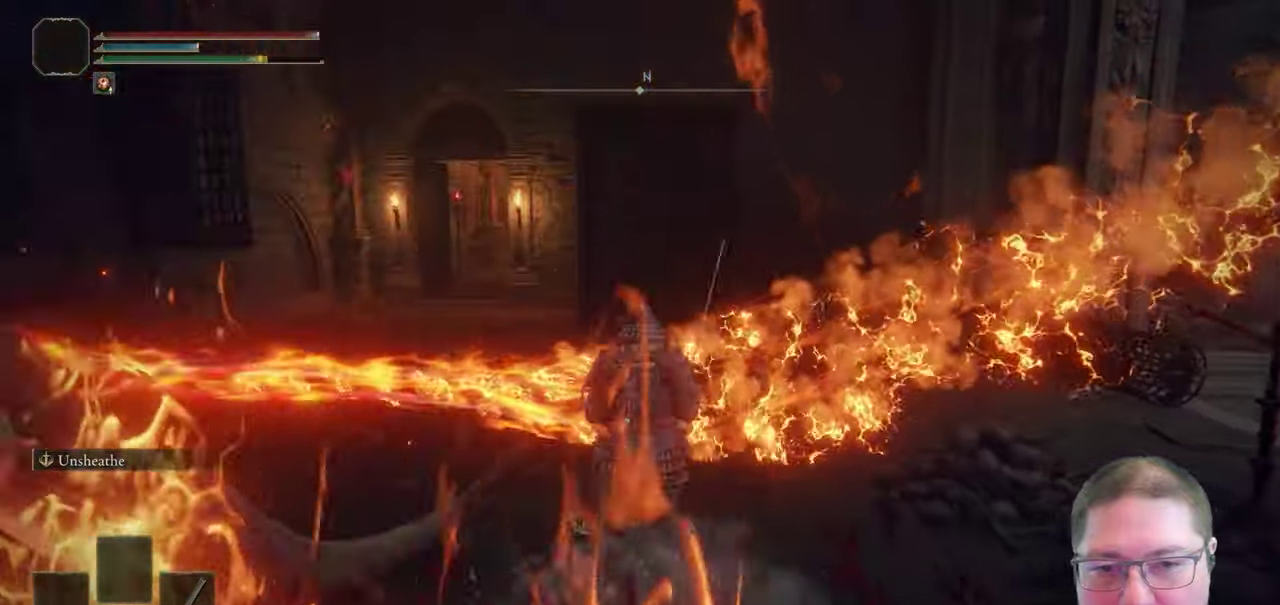
{"buttons": [], "left_stick": "up", "right_stick": "center", "events": [[117, "B", "down"], [233, "B", "up"], [333, "B", "down"], [400, "B", "up"]]}
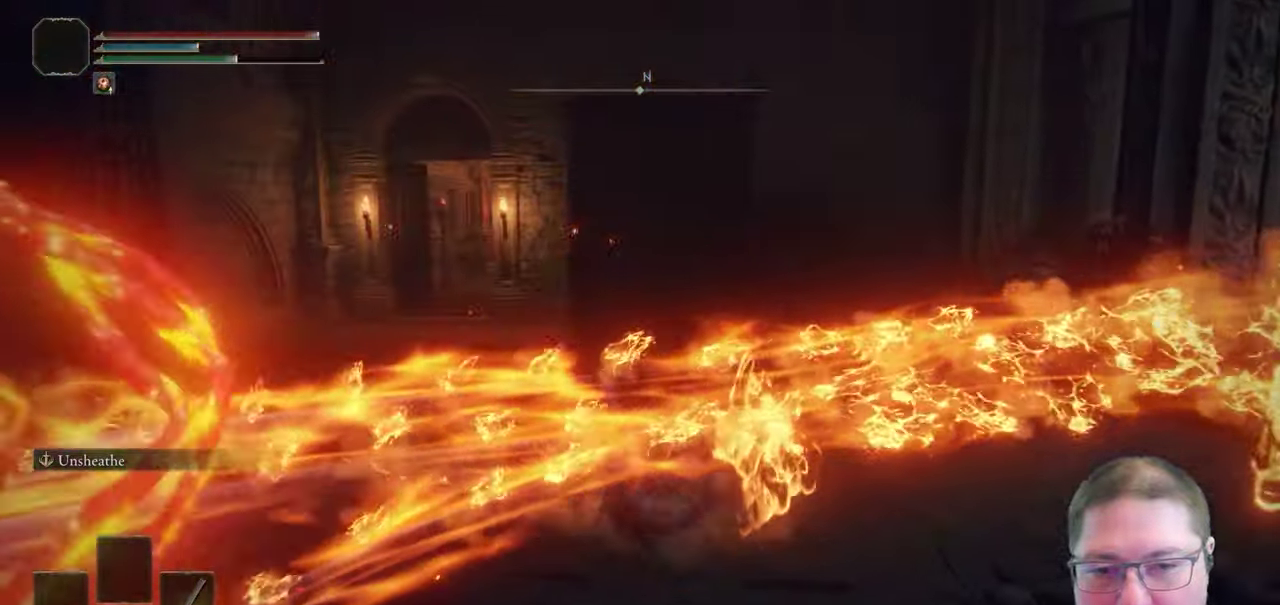
{"buttons": ["L1"], "left_stick": "up", "right_stick": "center", "events": [[133, "B", "down"], [217, "B", "up"], [250, "L1", "down"], [317, "B", "down"], [400, "B", "up"]]}
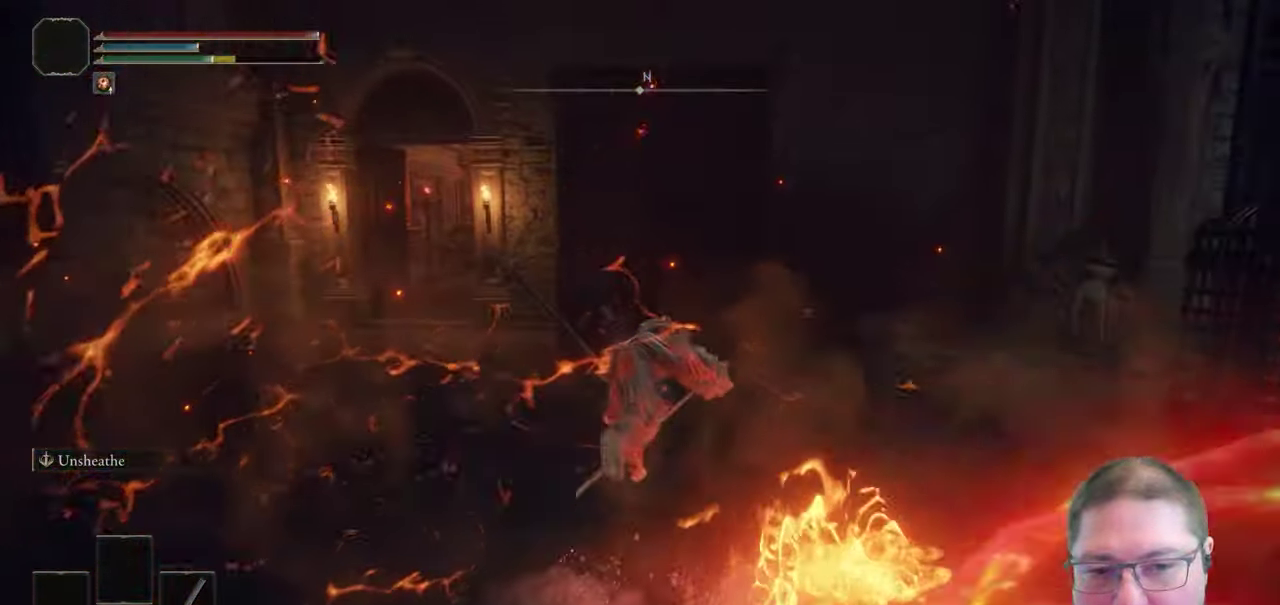
{"buttons": ["B"], "left_stick": "up-left", "right_stick": "center", "events": [[83, "L1", "up"], [300, "B", "down"], [433, "R1", "down"], [433, "left_stick", "up-left"], [500, "R1", "up"]]}
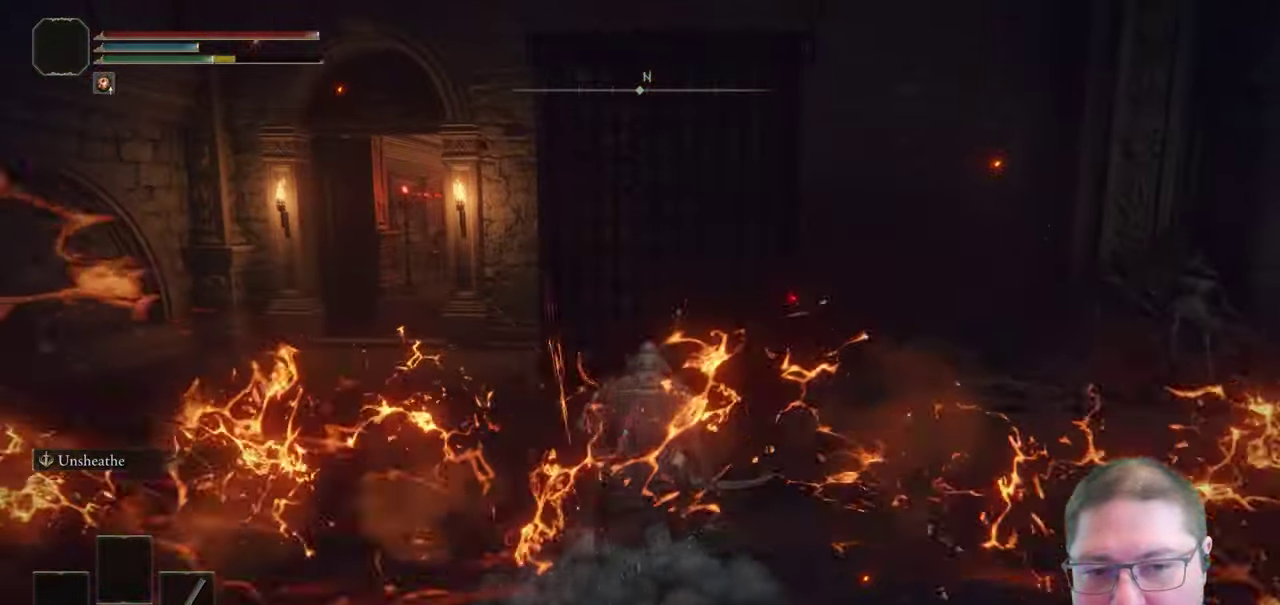
{"buttons": ["B"], "left_stick": "up-left", "right_stick": "center", "events": [[300, "L1", "down"], [400, "L1", "up"]]}
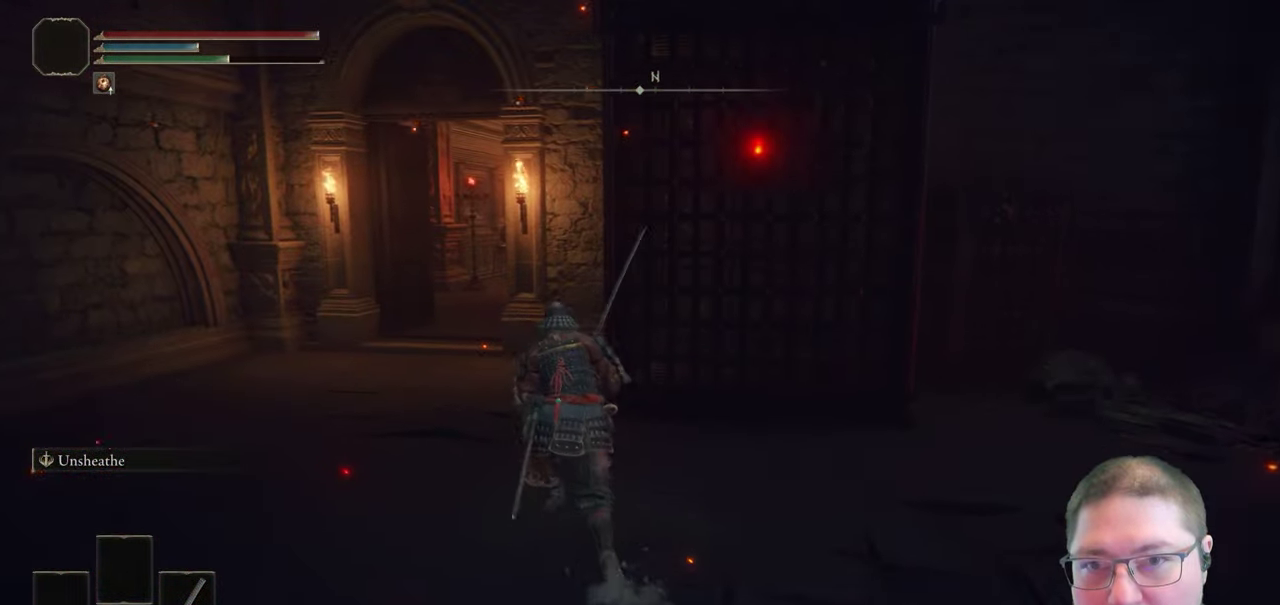
{"buttons": ["B"], "left_stick": "up", "right_stick": "center", "events": [[133, "left_stick", "up"]]}
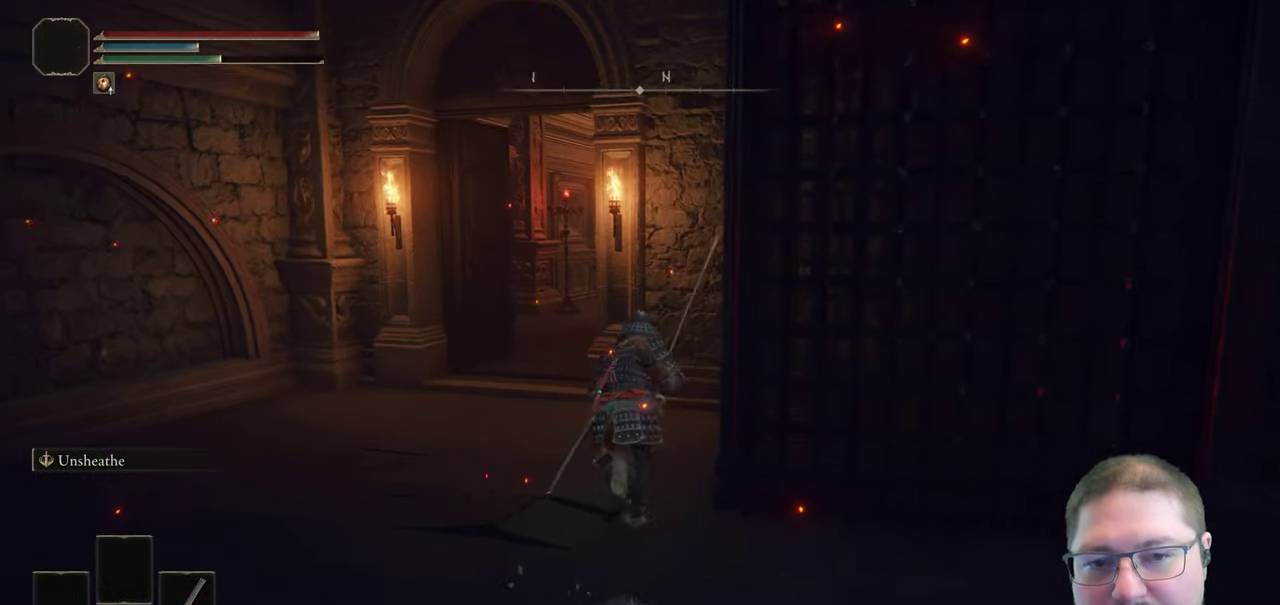
{"buttons": ["B", "R1"], "left_stick": "up", "right_stick": "center", "events": [[100, "R1", "down"]]}
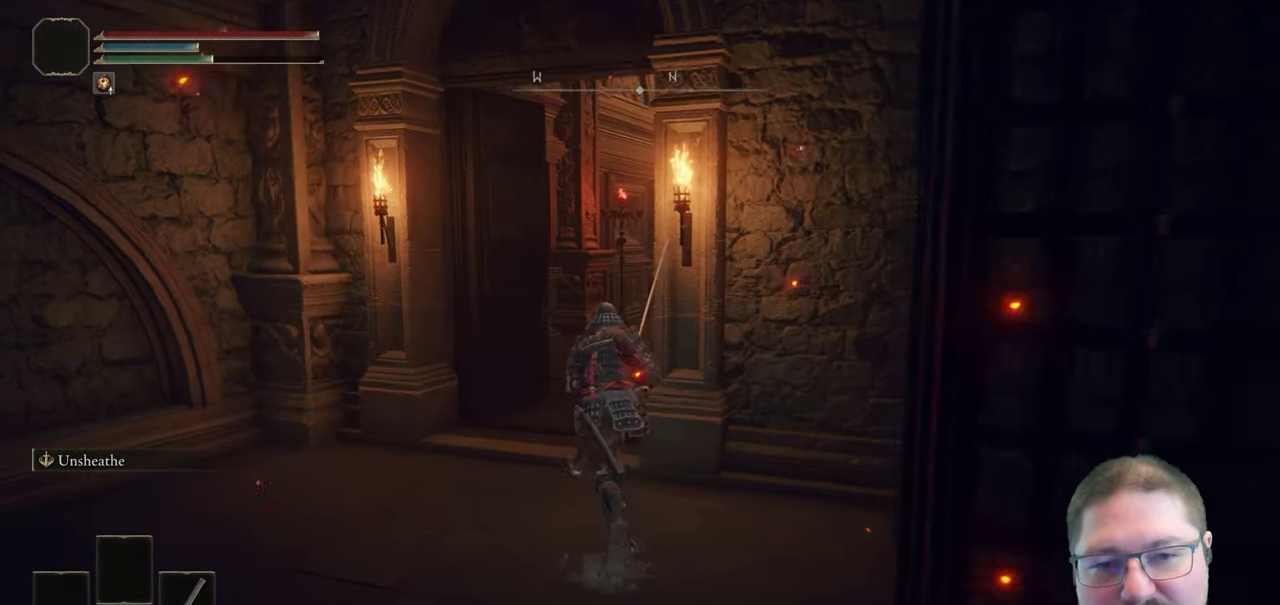
{"buttons": ["B"], "left_stick": "up-right", "right_stick": "center", "events": [[50, "R1", "up"], [333, "R1", "down"], [383, "R1", "up"], [483, "left_stick", "up-right"]]}